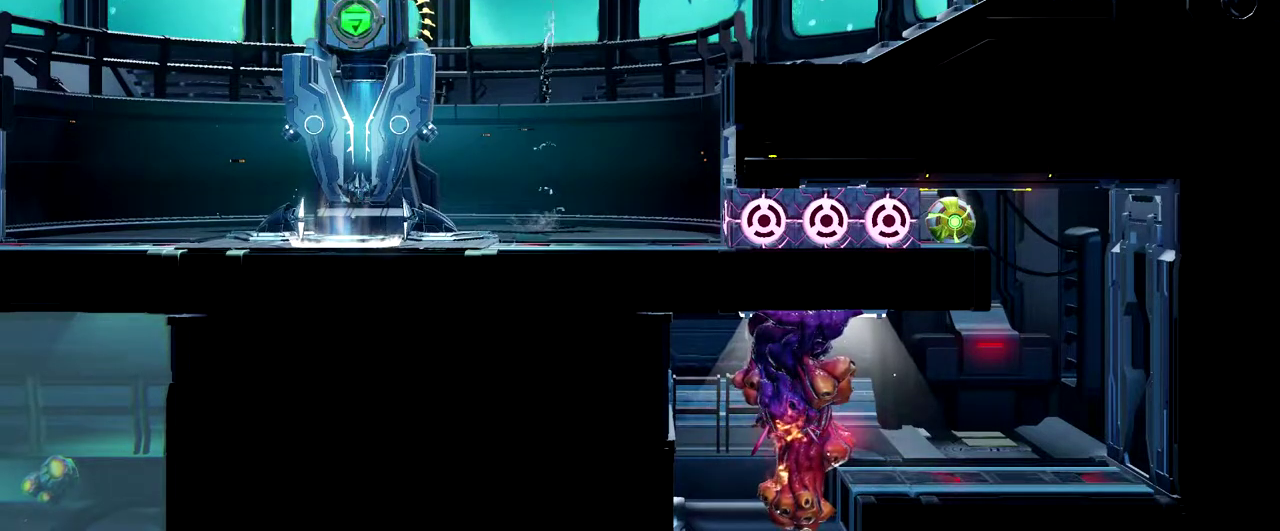
Gameplay with a controller (Nintendo layout); each line is a JSON object with the inputs held at the frame after it. "events" lists button and stick changes between this image and that frame as [ms after this image, input, new state], when the widget could be followed in between. Not read: L1 L2 R1 R2 R3 right_stick.
{"buttons": [], "left_stick": "right", "events": [[250, "left_stick", "right"]]}
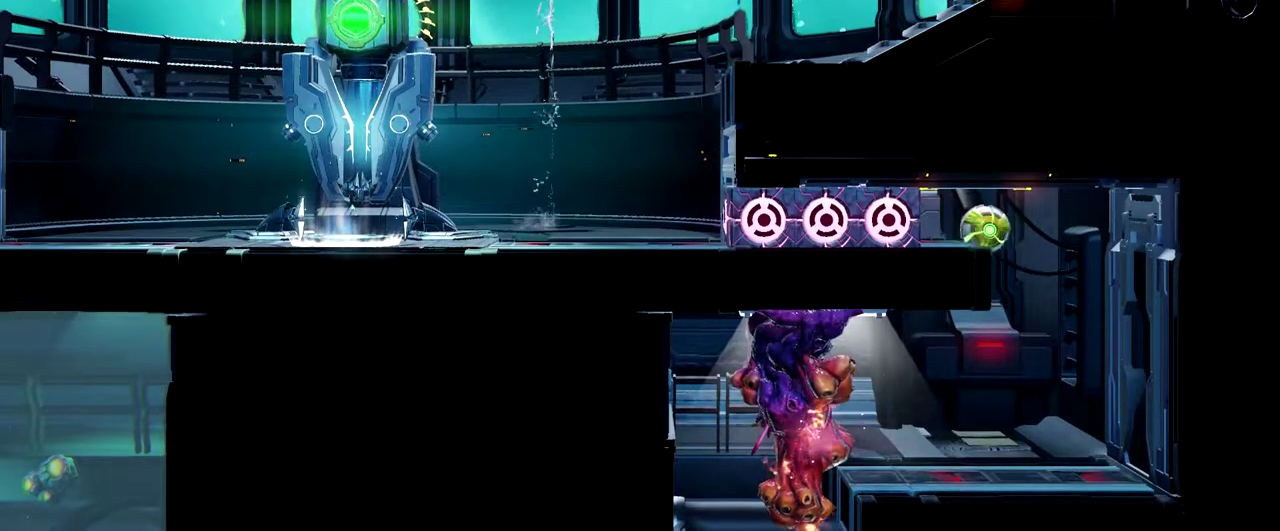
{"buttons": [], "left_stick": "center", "events": [[100, "left_stick", "center"]]}
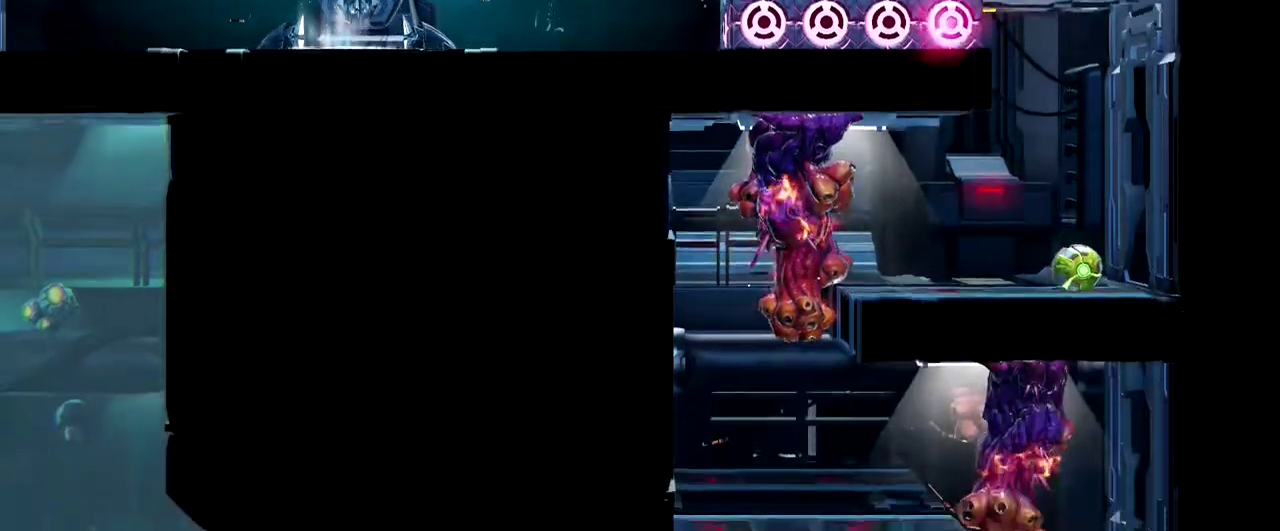
{"buttons": [], "left_stick": "center", "events": []}
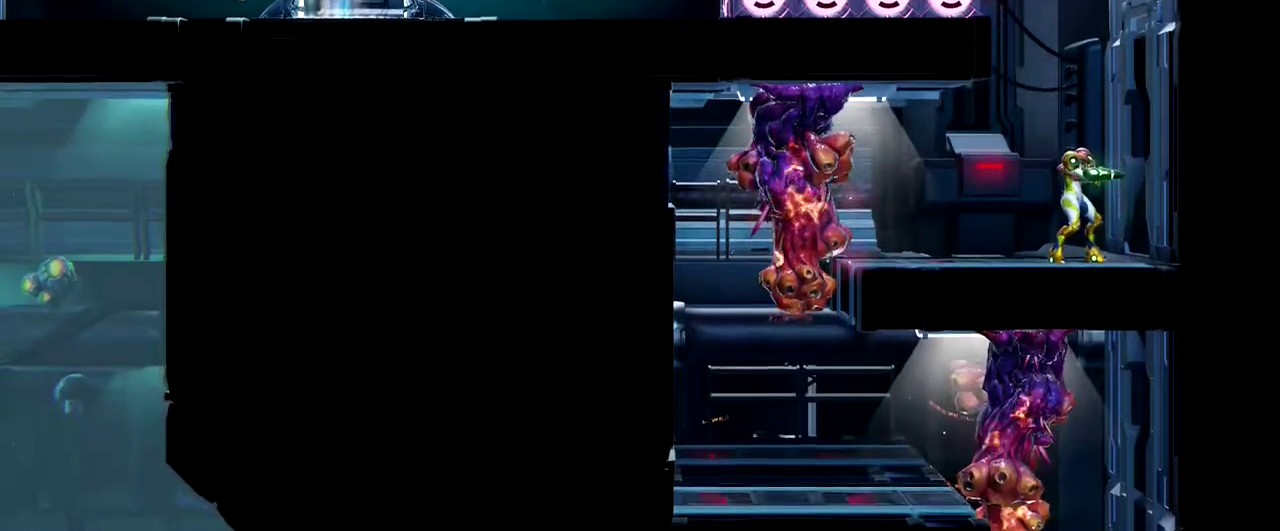
{"buttons": ["Y"], "left_stick": "left", "events": [[33, "left_stick", "left"], [367, "Y", "down"]]}
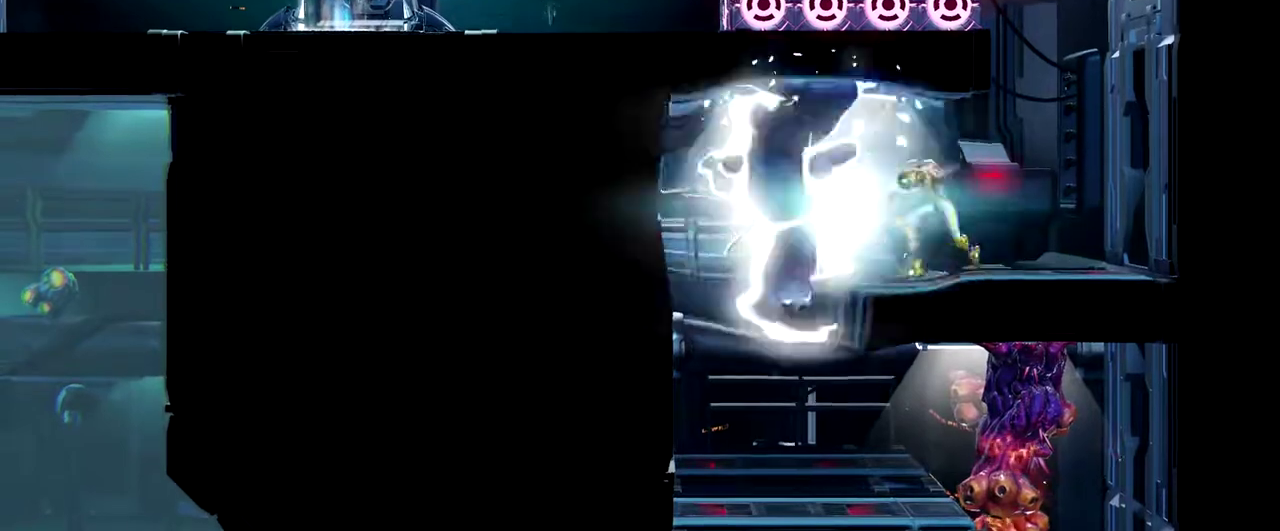
{"buttons": [], "left_stick": "right"}
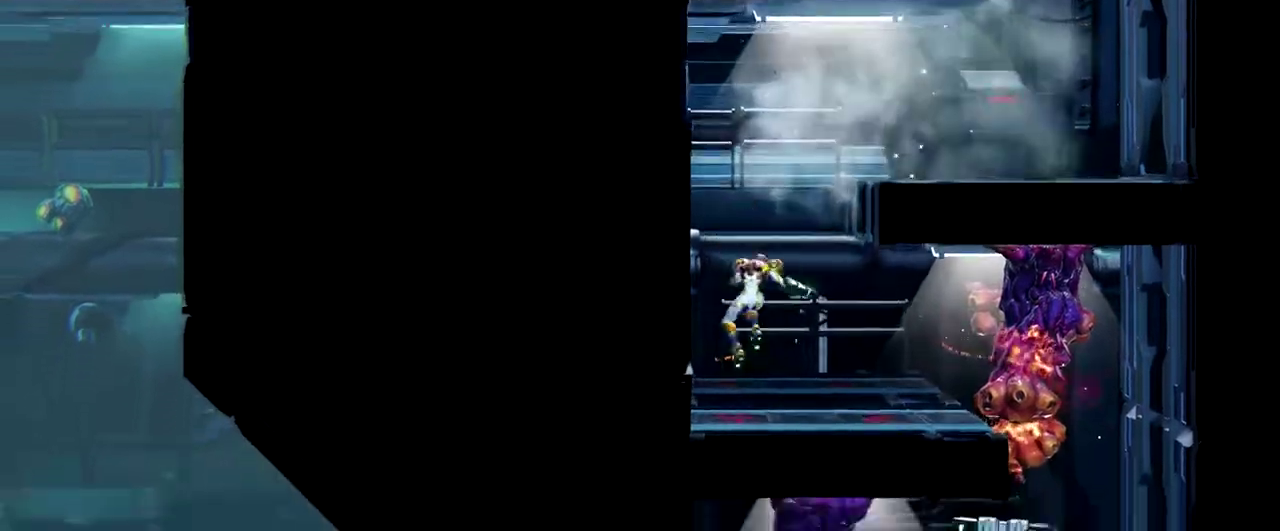
{"buttons": [], "left_stick": "right", "events": [[167, "Y", "down"], [333, "Y", "up"]]}
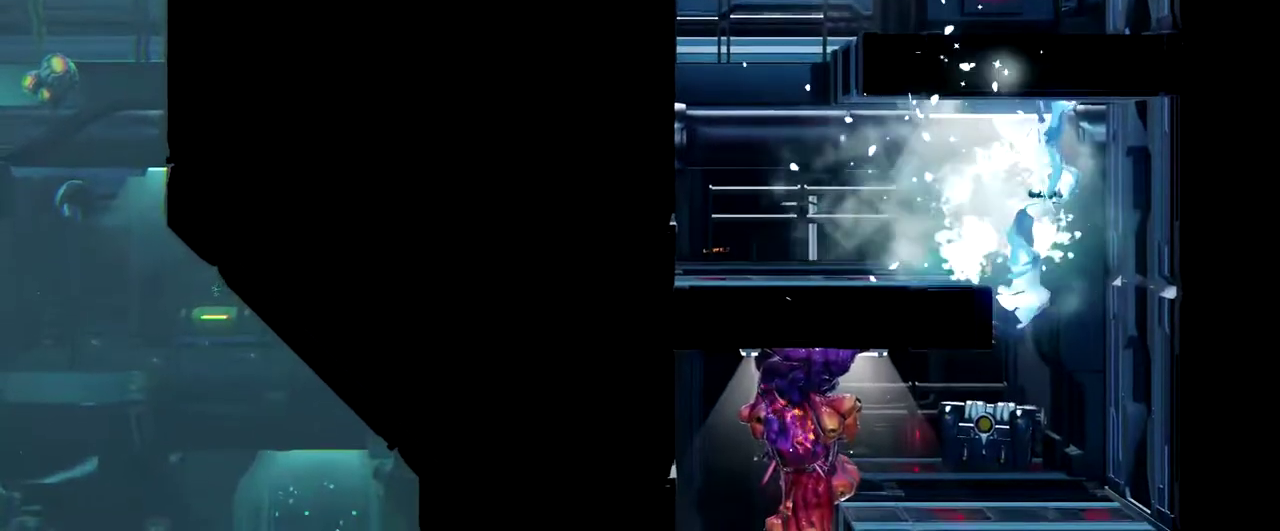
{"buttons": ["Y"], "left_stick": "left"}
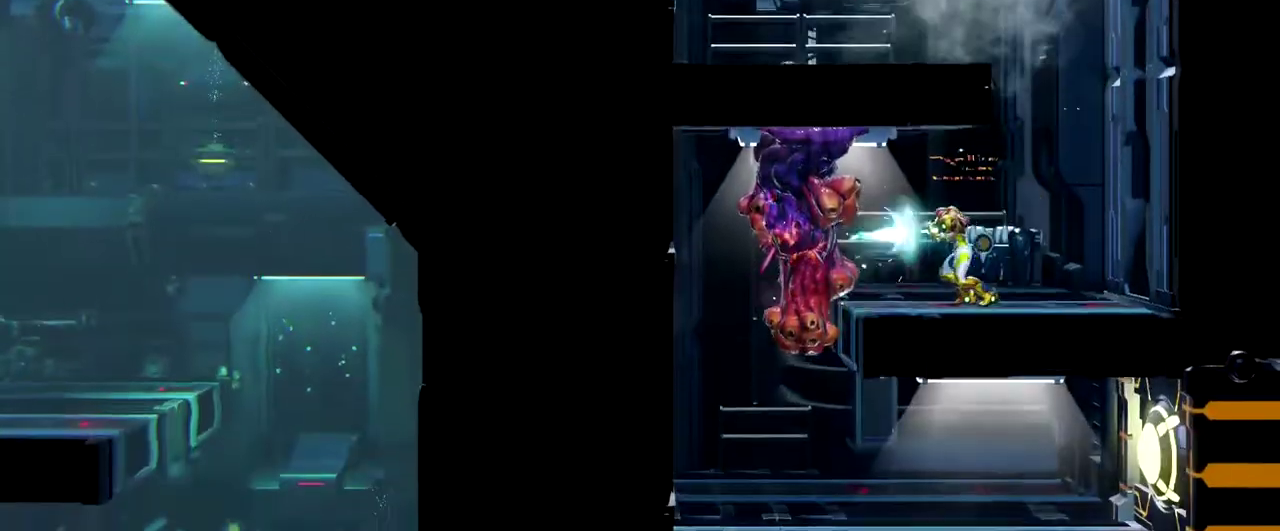
{"buttons": [], "left_stick": "center", "events": [[117, "Y", "up"], [500, "left_stick", "center"]]}
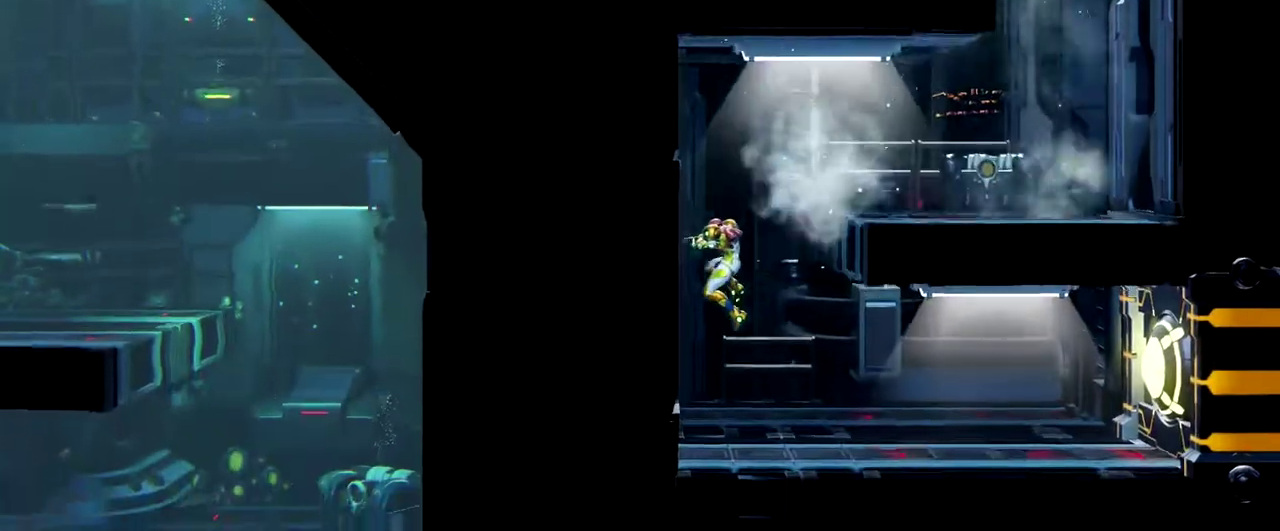
{"buttons": [], "left_stick": "center", "events": [[183, "left_stick", "right"], [350, "left_stick", "center"]]}
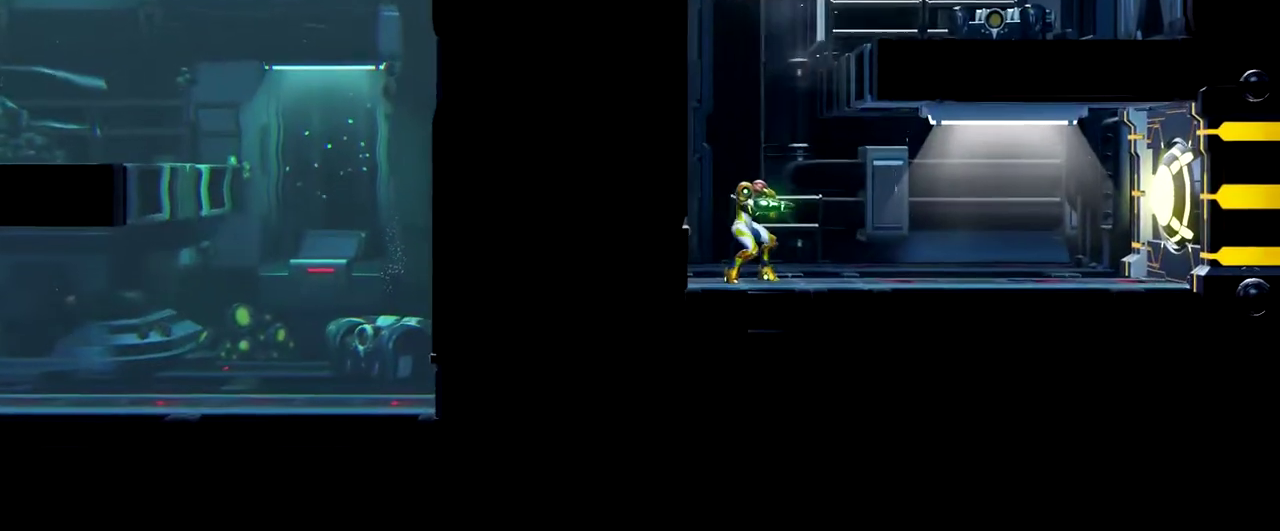
{"buttons": [], "left_stick": "center", "events": []}
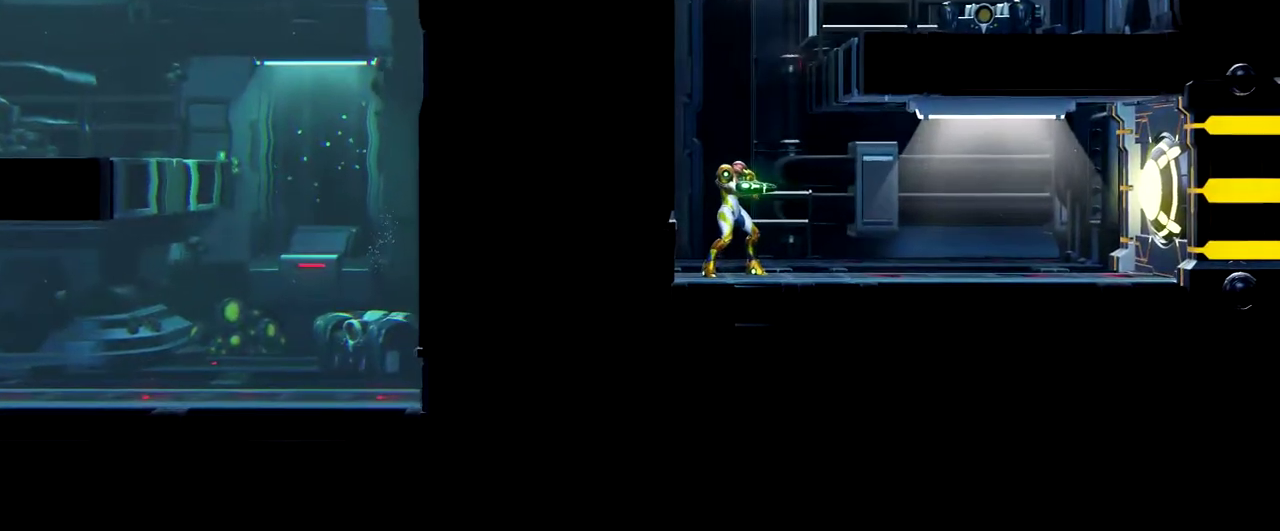
{"buttons": [], "left_stick": "center", "events": []}
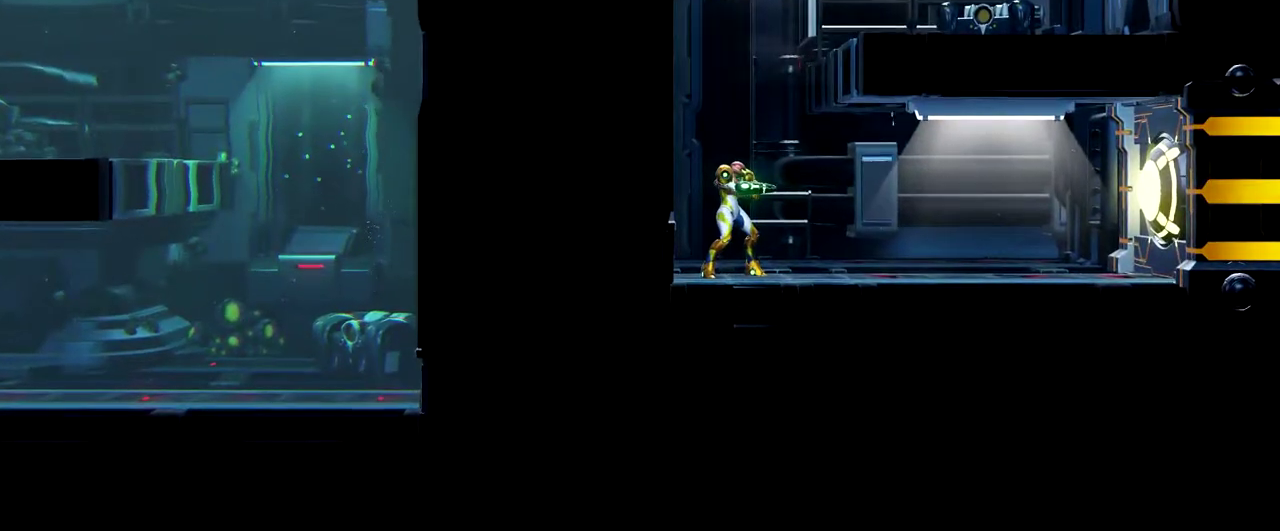
{"buttons": [], "left_stick": "center", "events": []}
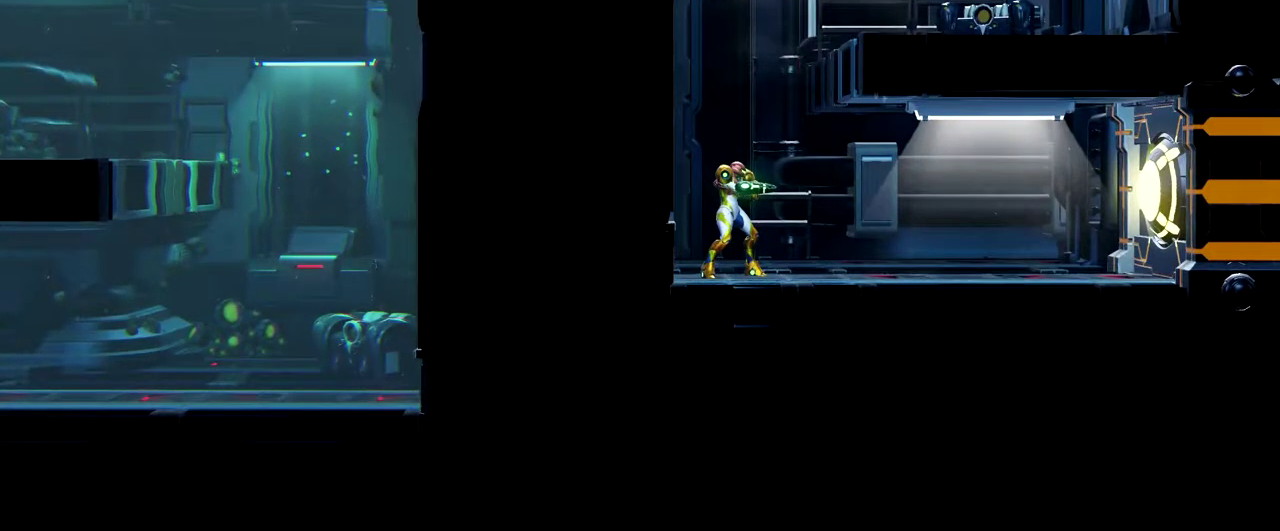
{"buttons": [], "left_stick": "center", "events": []}
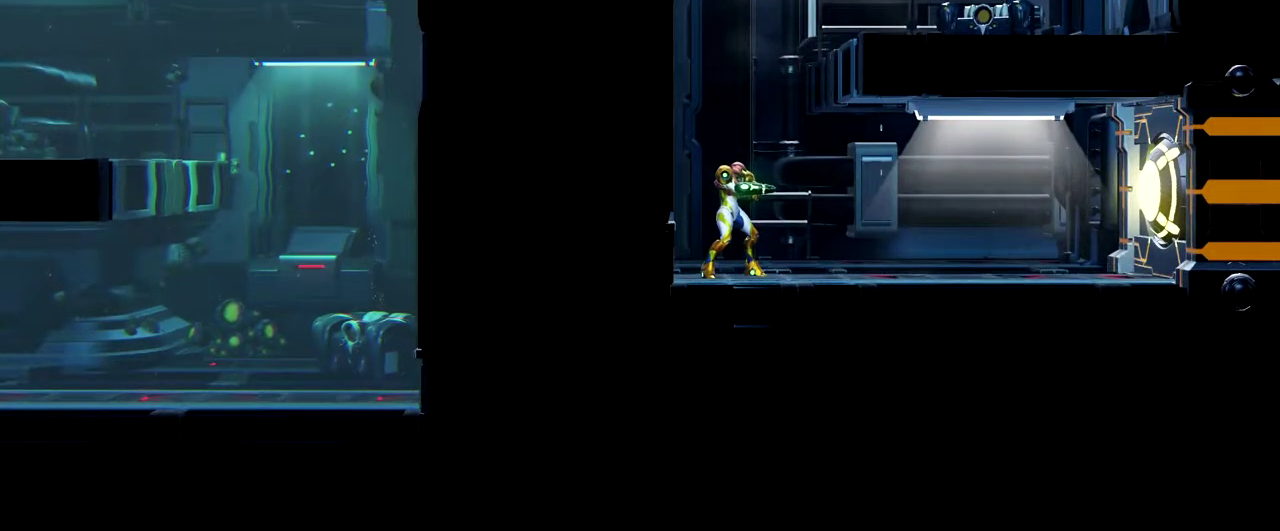
{"buttons": [], "left_stick": "down", "events": [[217, "left_stick", "down"]]}
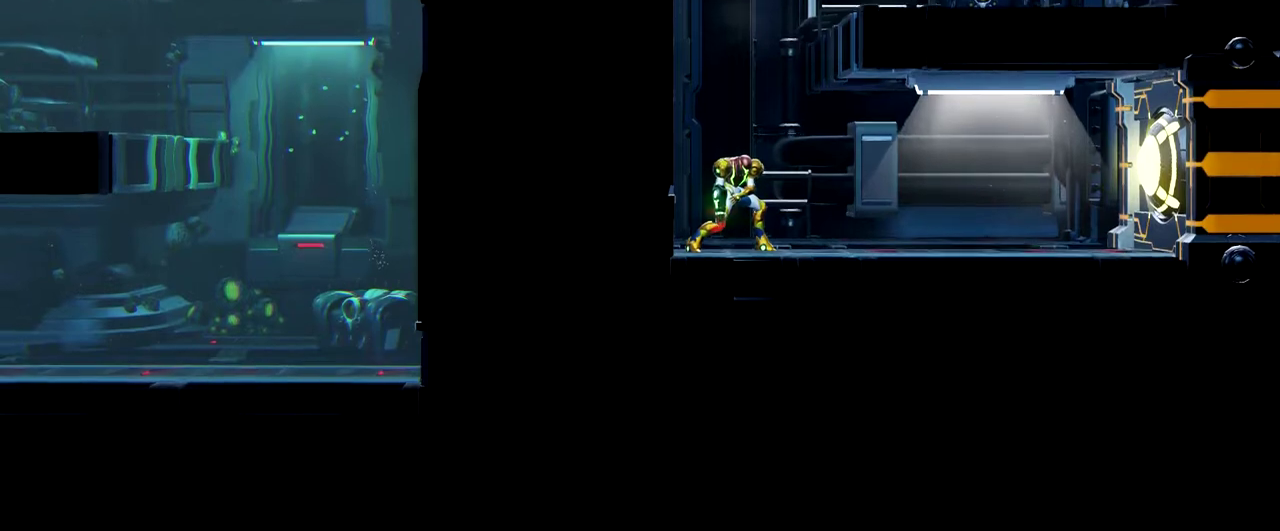
{"buttons": [], "left_stick": "center", "events": [[483, "left_stick", "center"]]}